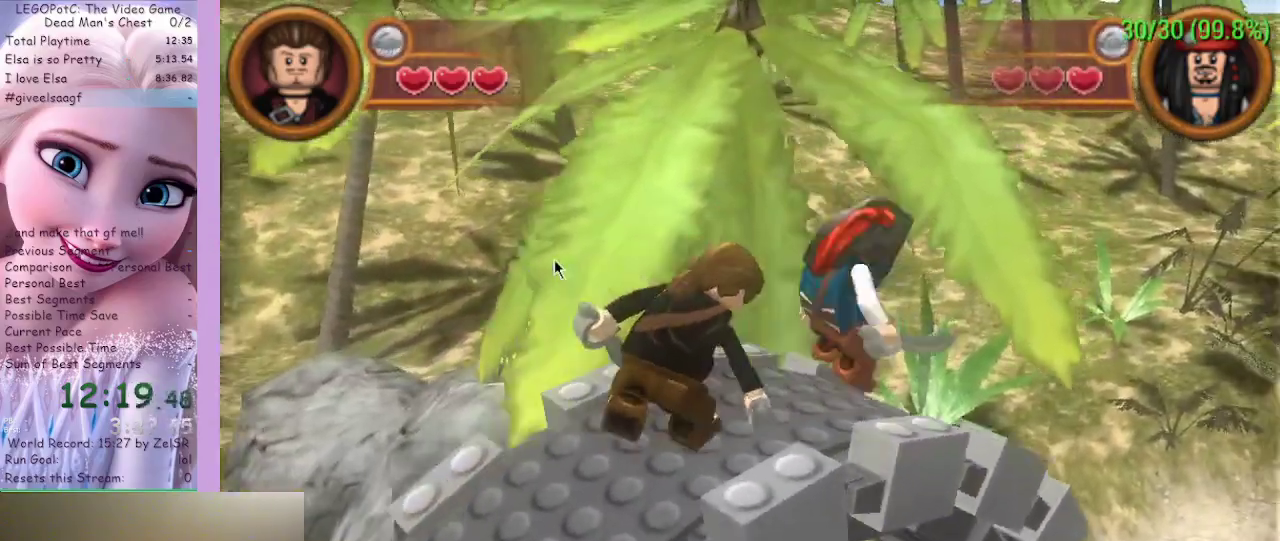
Gameplay with a controller (Xbox layout); each line is a JSON object with the inputs held at the frame after it. "events" lists button and stick changes between this image and that frame as [ms after this image, input, new state], when the widget could be followed in between.
{"buttons": ["A"], "left_stick": "center", "right_stick": "center", "events": [[33, "A", "up"], [100, "A", "down"], [167, "A", "up"], [233, "A", "down"], [267, "A", "up"], [367, "A", "down"], [400, "A", "up"], [500, "A", "down"]]}
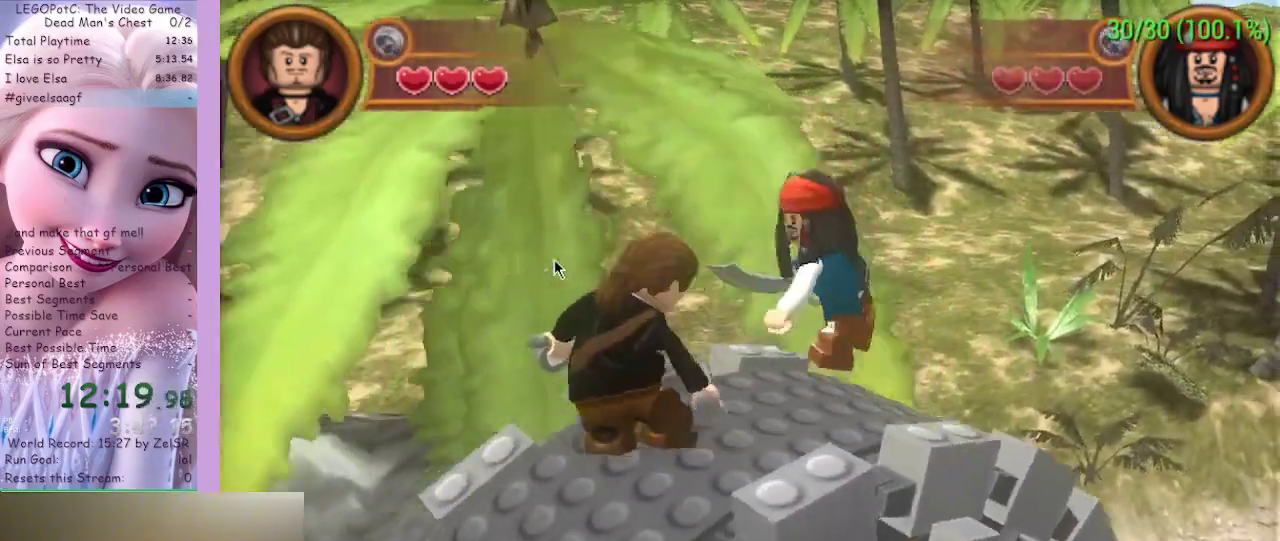
{"buttons": [], "left_stick": "center", "right_stick": "center", "events": [[33, "A", "up"], [100, "A", "down"], [133, "A", "up"], [300, "A", "down"], [367, "A", "up"], [433, "A", "down"], [467, "A", "up"]]}
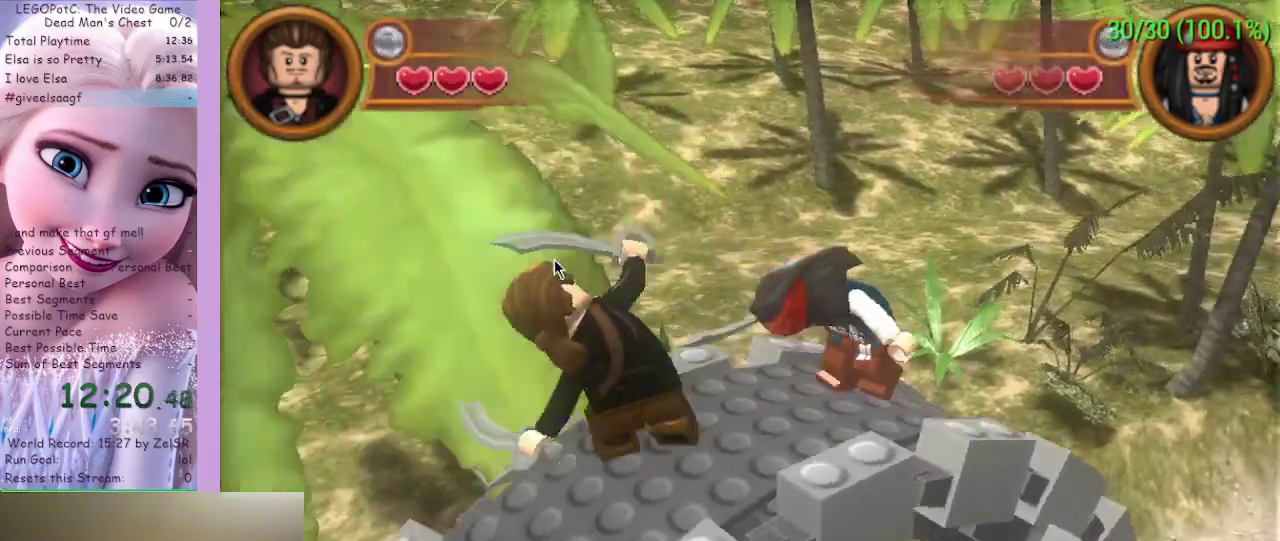
{"buttons": [], "left_stick": "center", "right_stick": "center", "events": [[133, "A", "down"], [200, "A", "up"], [267, "A", "down"], [300, "A", "up"], [367, "A", "down"], [400, "A", "up"], [467, "A", "down"], [500, "A", "up"]]}
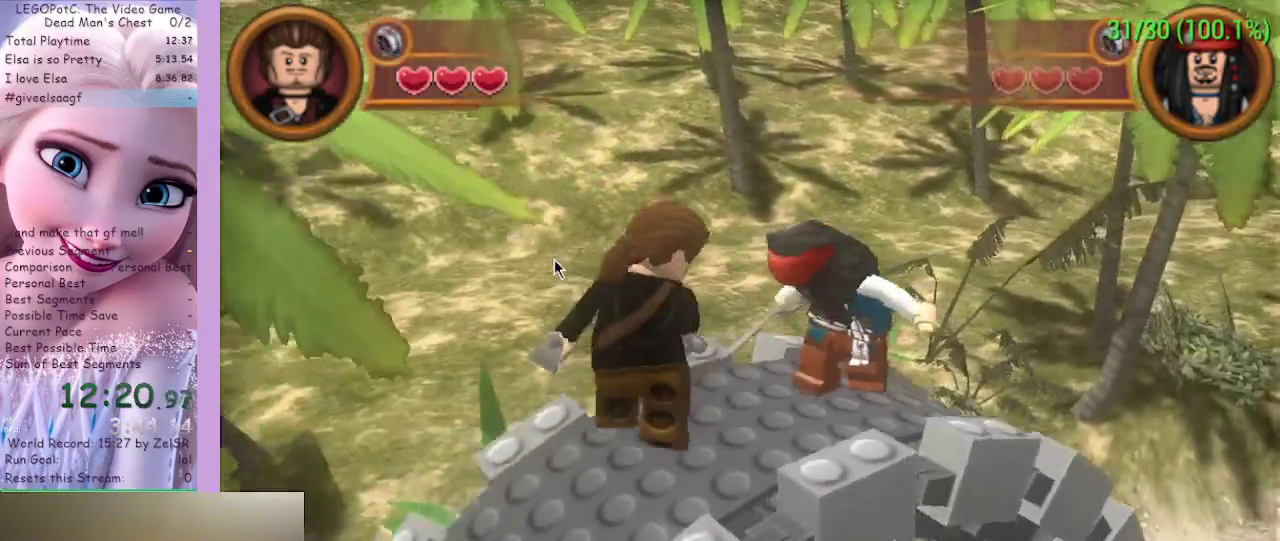
{"buttons": ["A"], "left_stick": "center", "right_stick": "center", "events": [[100, "A", "down"], [200, "A", "up"], [267, "A", "down"], [300, "A", "up"], [500, "A", "down"]]}
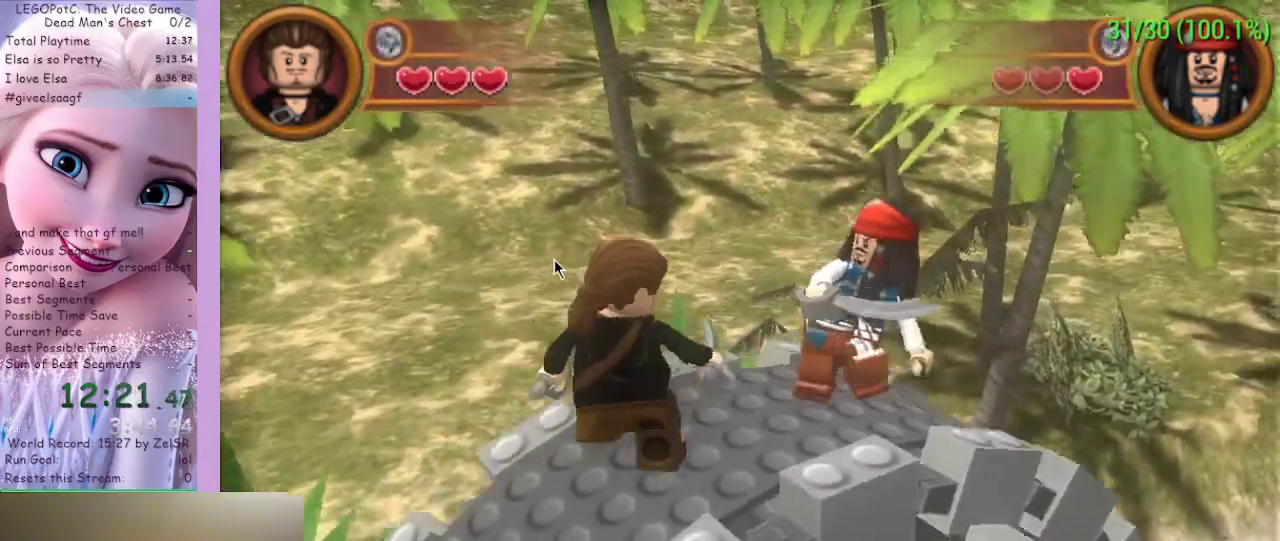
{"buttons": [], "left_stick": "center", "right_stick": "center", "events": [[33, "A", "up"], [233, "A", "down"], [267, "A", "up"], [333, "A", "down"], [367, "A", "up"], [467, "A", "down"], [500, "A", "up"]]}
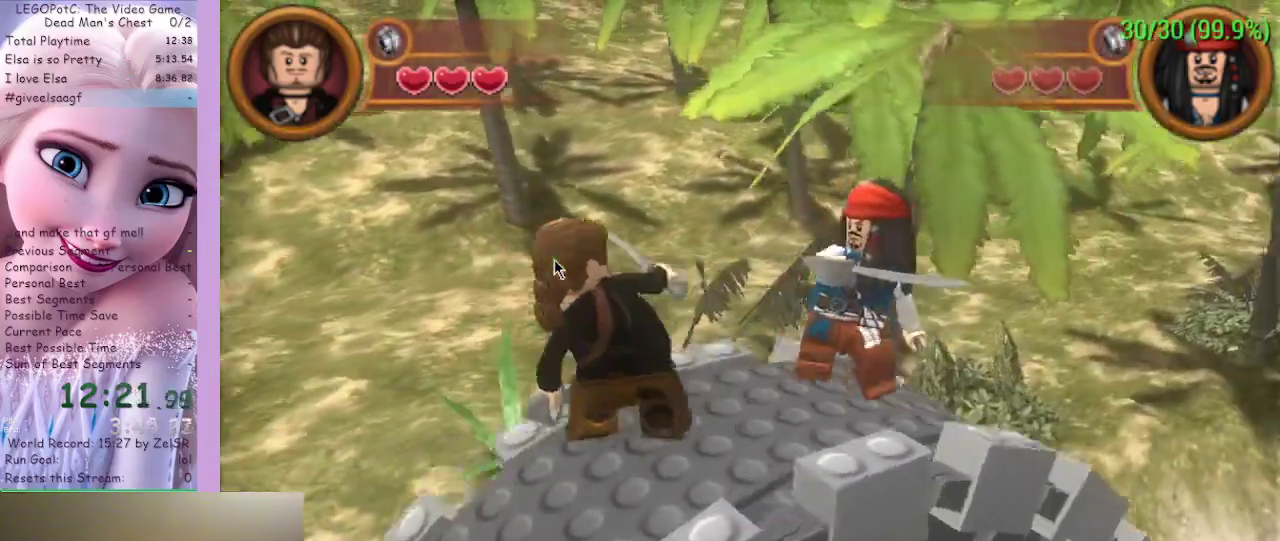
{"buttons": [], "left_stick": "center", "right_stick": "center", "events": [[200, "A", "down"], [233, "A", "up"], [333, "A", "down"], [367, "A", "up"], [433, "A", "down"], [467, "A", "up"]]}
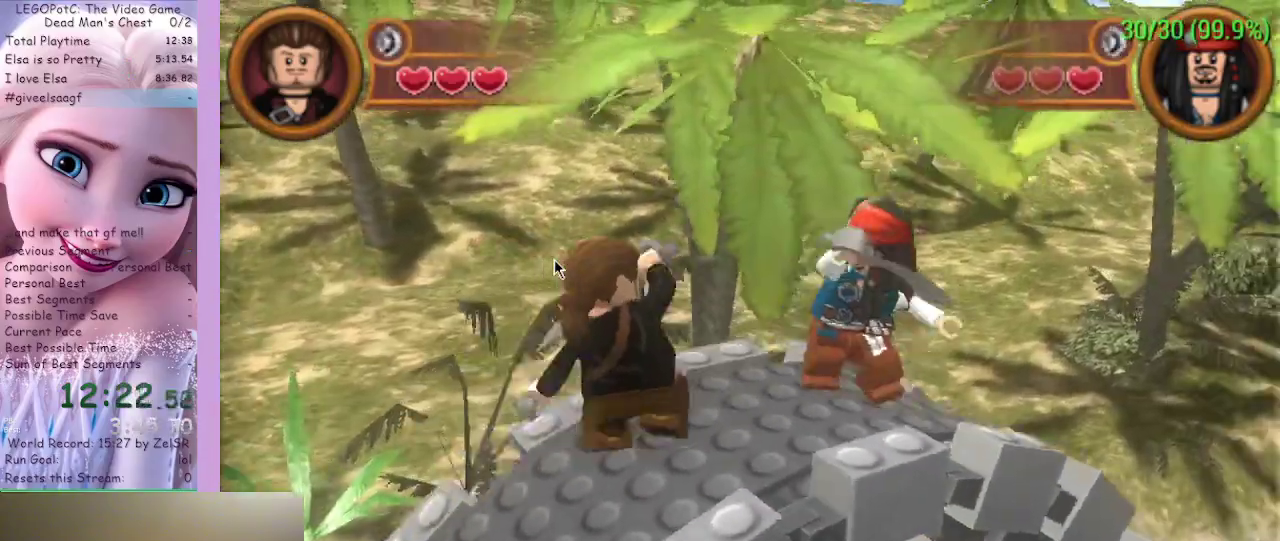
{"buttons": [], "left_stick": "center", "right_stick": "center", "events": [[167, "A", "down"], [200, "A", "up"], [300, "A", "down"], [333, "A", "up"], [433, "A", "down"], [467, "A", "up"]]}
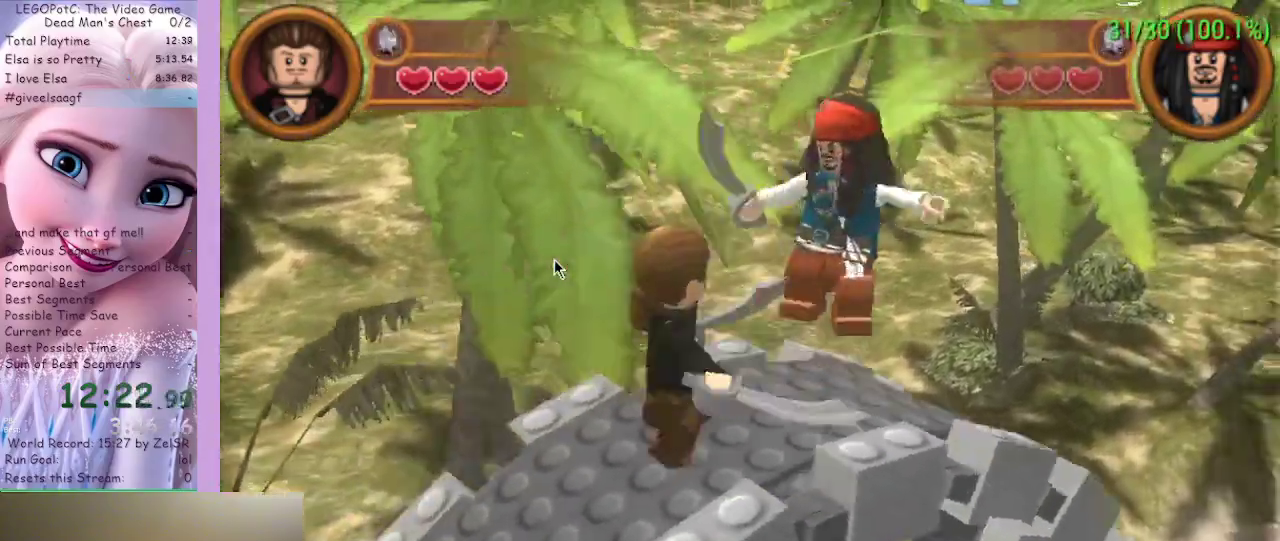
{"buttons": [], "left_stick": "center", "right_stick": "center", "events": [[167, "A", "down"], [200, "A", "up"], [267, "A", "down"], [300, "A", "up"], [367, "A", "down"], [500, "A", "up"]]}
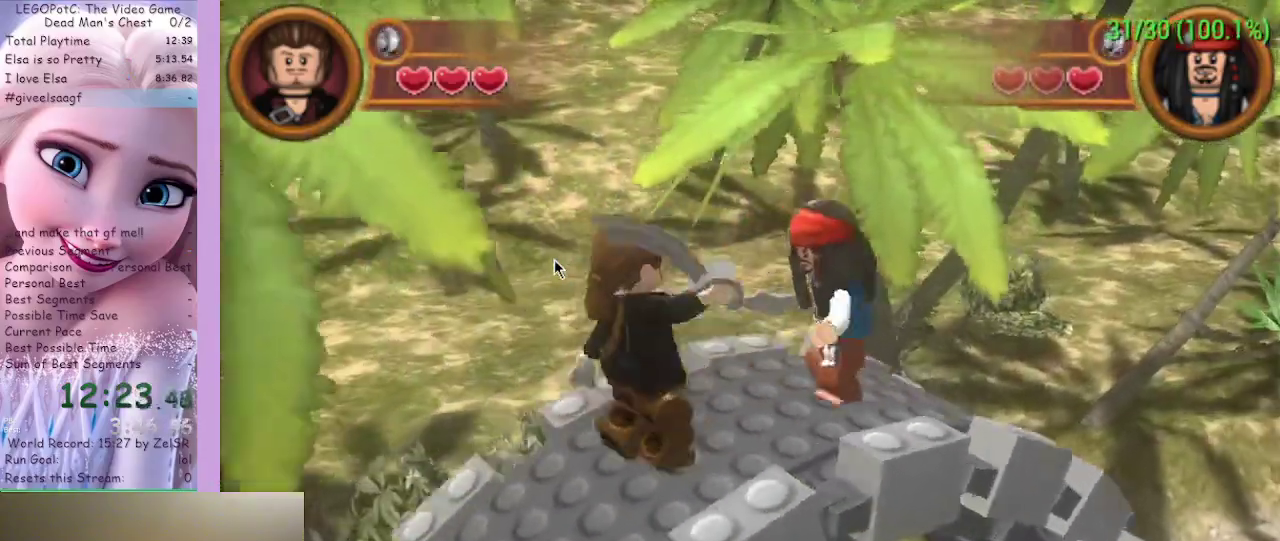
{"buttons": [], "left_stick": "center", "right_stick": "center", "events": [[67, "A", "down"], [133, "A", "up"], [233, "A", "down"], [267, "A", "up"], [333, "A", "down"], [367, "A", "up"]]}
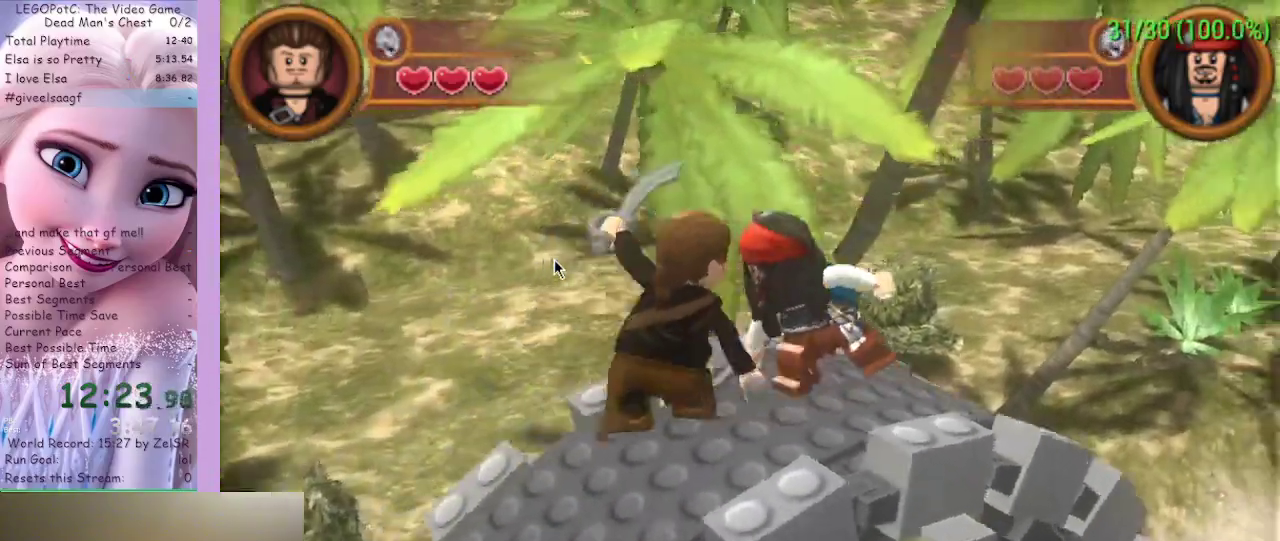
{"buttons": ["A"], "left_stick": "center", "right_stick": "center", "events": [[67, "A", "down"], [100, "A", "up"], [167, "A", "down"], [267, "A", "up"], [333, "A", "down"], [400, "A", "up"], [467, "A", "down"]]}
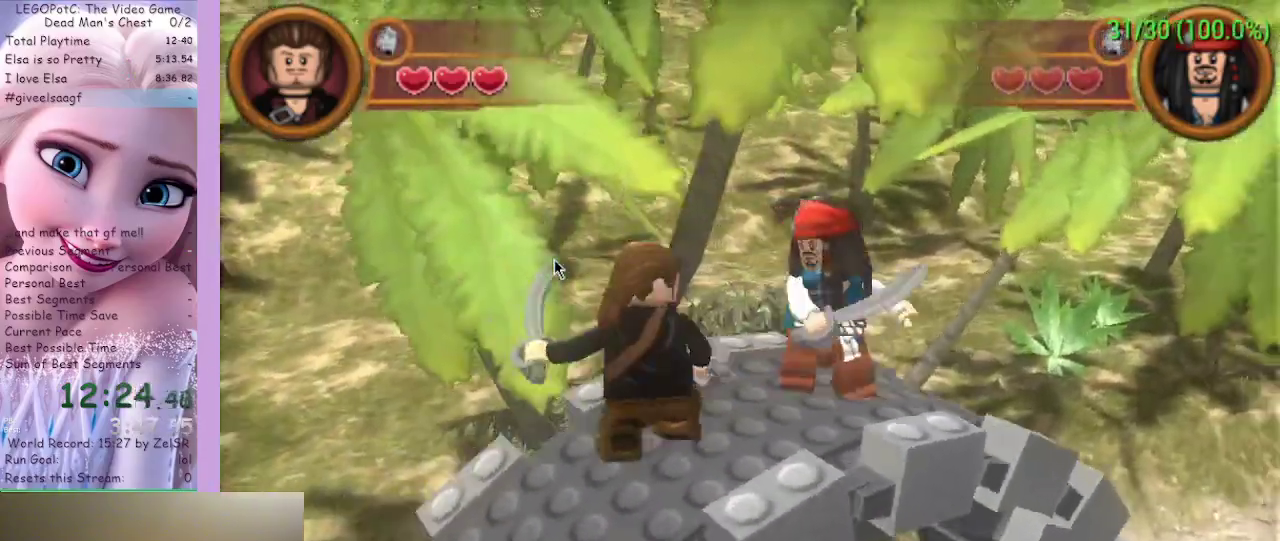
{"buttons": [], "left_stick": "center", "right_stick": "center", "events": [[33, "A", "up"], [100, "A", "down"], [133, "A", "up"], [333, "A", "down"], [367, "A", "up"], [433, "A", "down"], [467, "A", "up"]]}
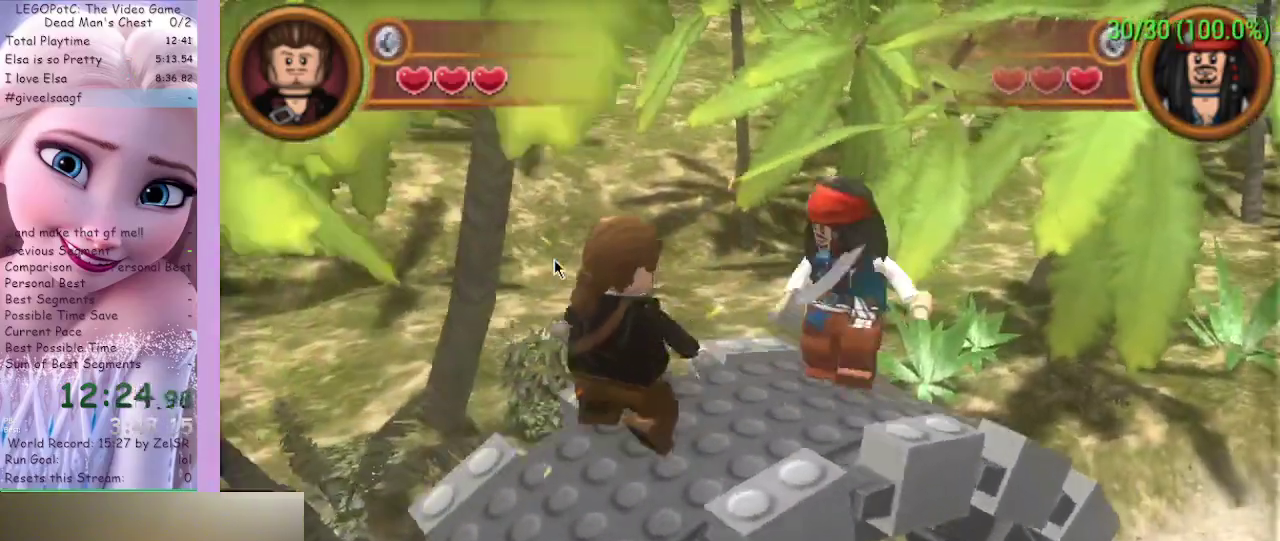
{"buttons": ["A"], "left_stick": "center", "right_stick": "center", "events": [[33, "A", "down"], [100, "A", "up"], [200, "A", "down"], [233, "A", "up"], [267, "A", "down"], [367, "A", "up"], [467, "A", "down"]]}
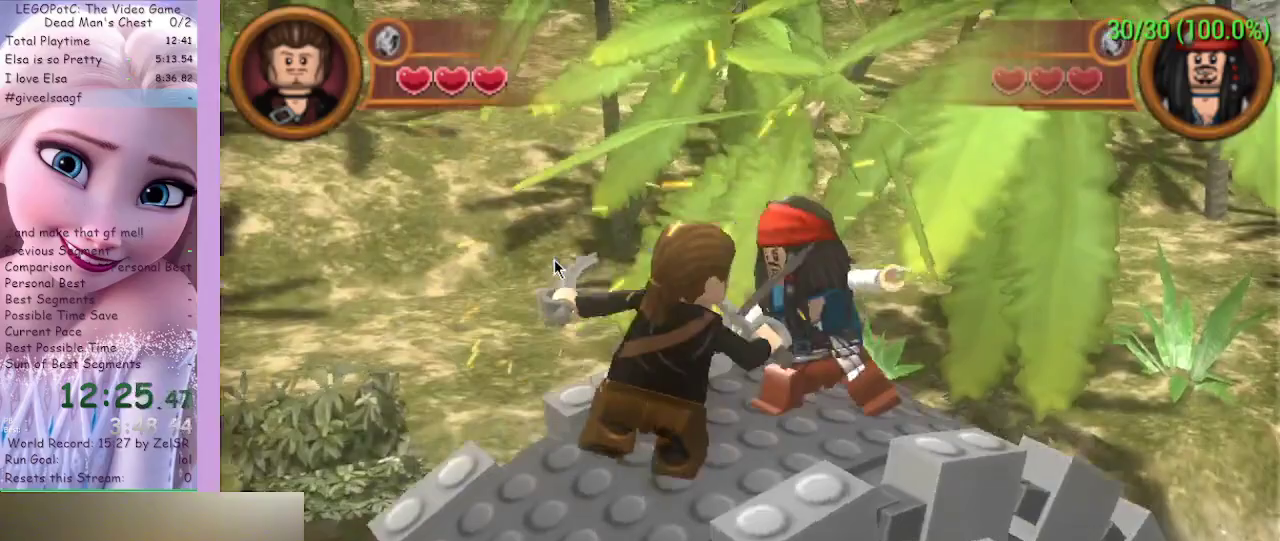
{"buttons": [], "left_stick": "center", "right_stick": "center", "events": [[33, "A", "up"], [100, "A", "down"], [133, "A", "up"], [200, "A", "down"], [233, "A", "up"], [300, "A", "down"], [333, "A", "up"], [433, "A", "down"], [500, "A", "up"]]}
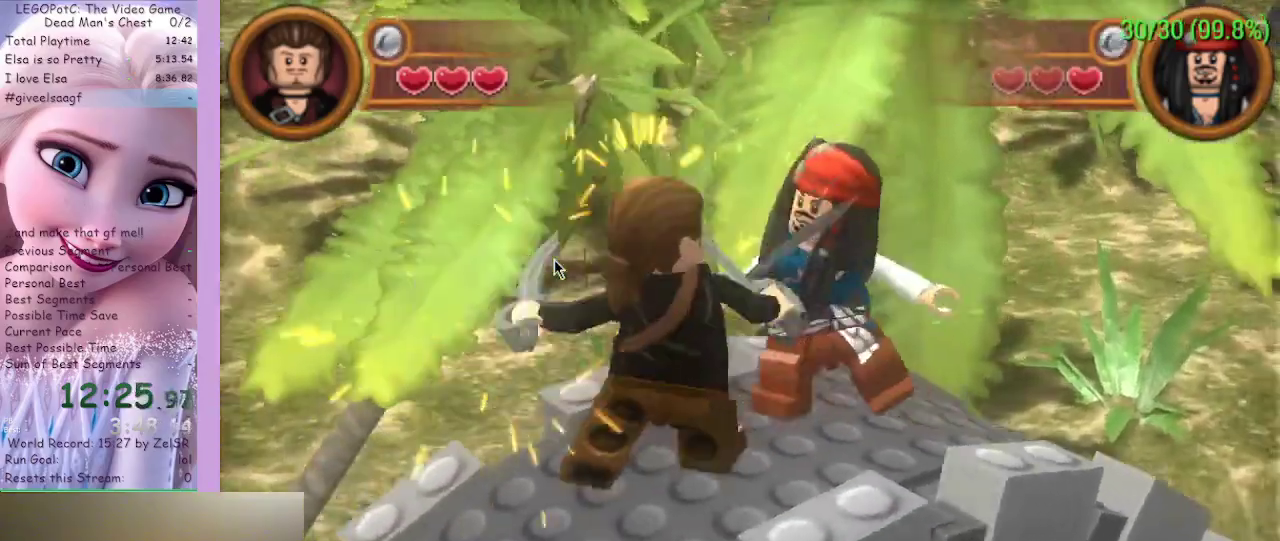
{"buttons": ["A"], "left_stick": "center", "right_stick": "center", "events": [[67, "A", "down"], [133, "A", "up"], [200, "A", "down"], [233, "A", "up"], [500, "A", "down"]]}
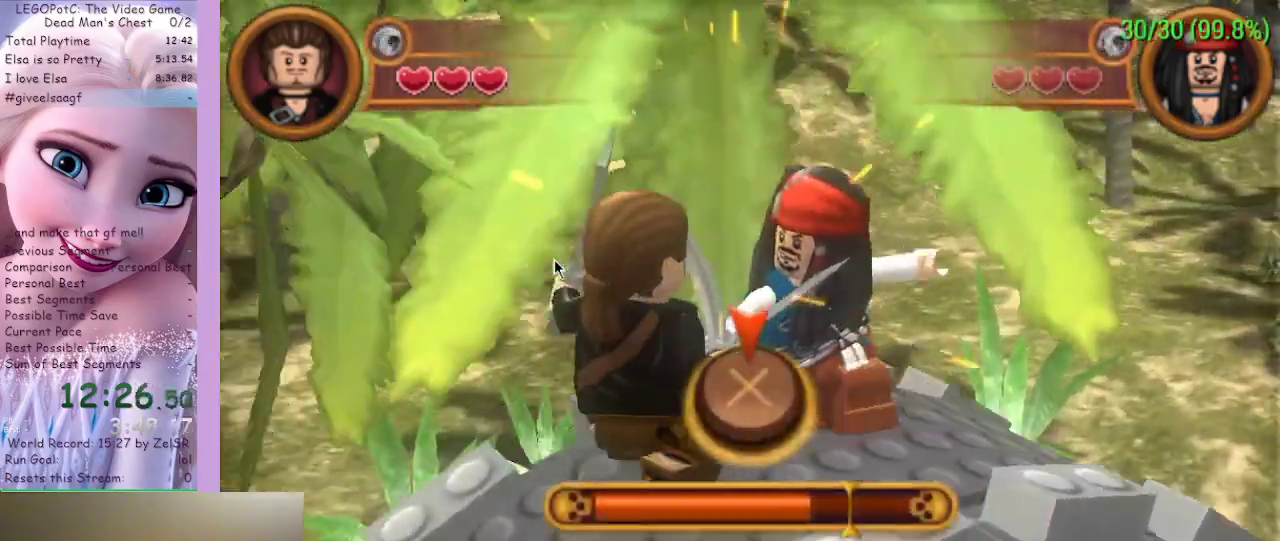
{"buttons": [], "left_stick": "center", "right_stick": "center", "events": [[67, "A", "up"], [167, "A", "down"], [200, "A", "up"], [400, "A", "down"], [433, "A", "up"]]}
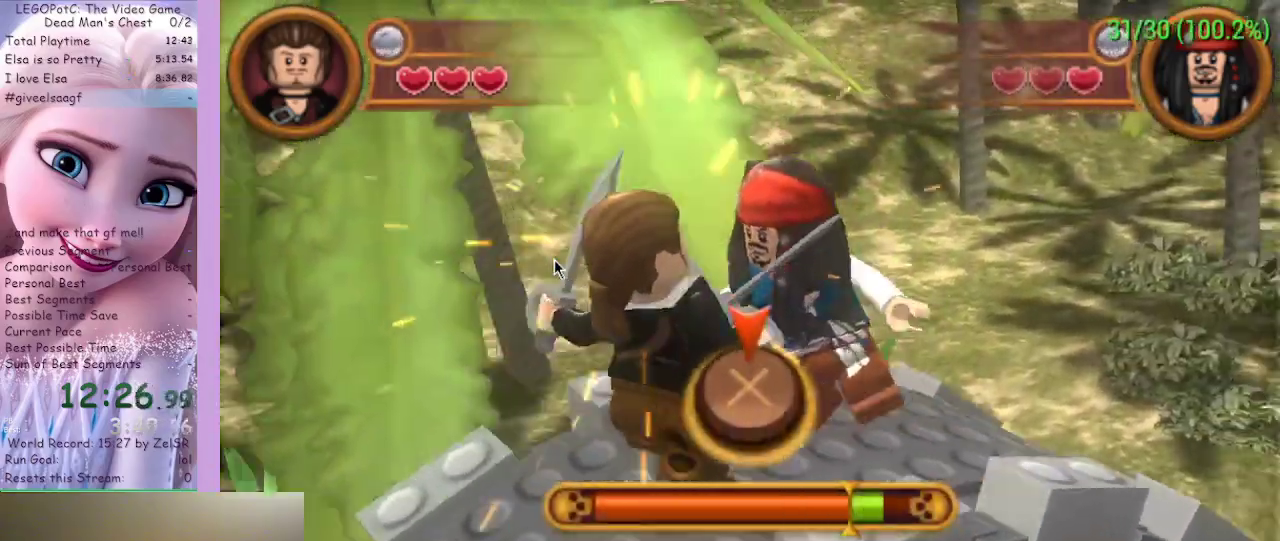
{"buttons": [], "left_stick": "center", "right_stick": "center", "events": [[133, "A", "down"], [167, "A", "up"], [333, "A", "down"], [367, "A", "up"]]}
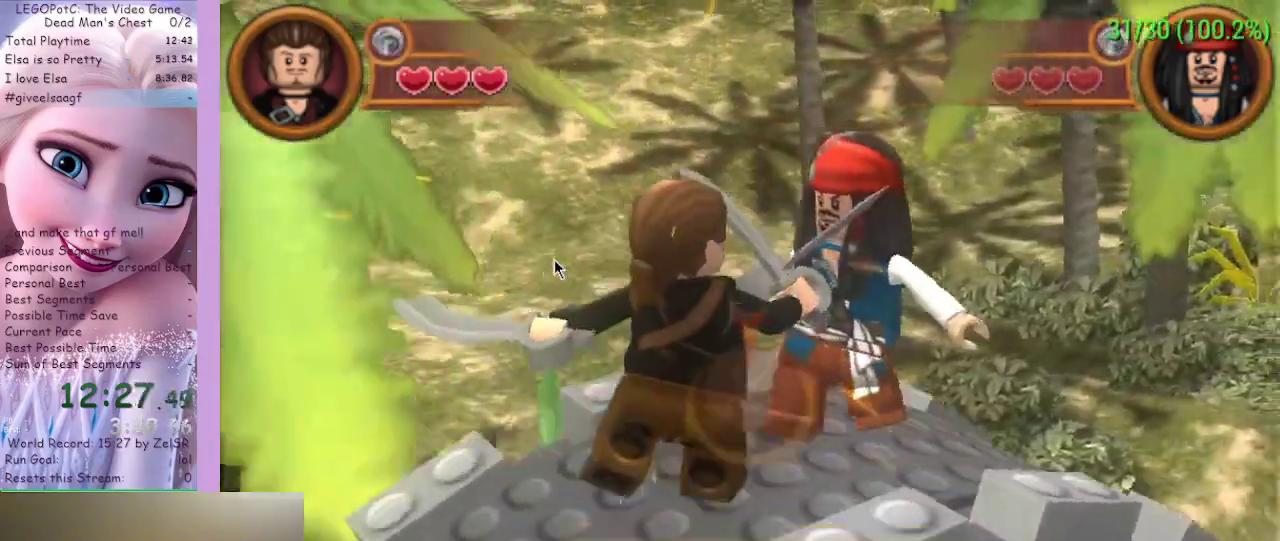
{"buttons": [], "left_stick": "center", "right_stick": "center", "events": []}
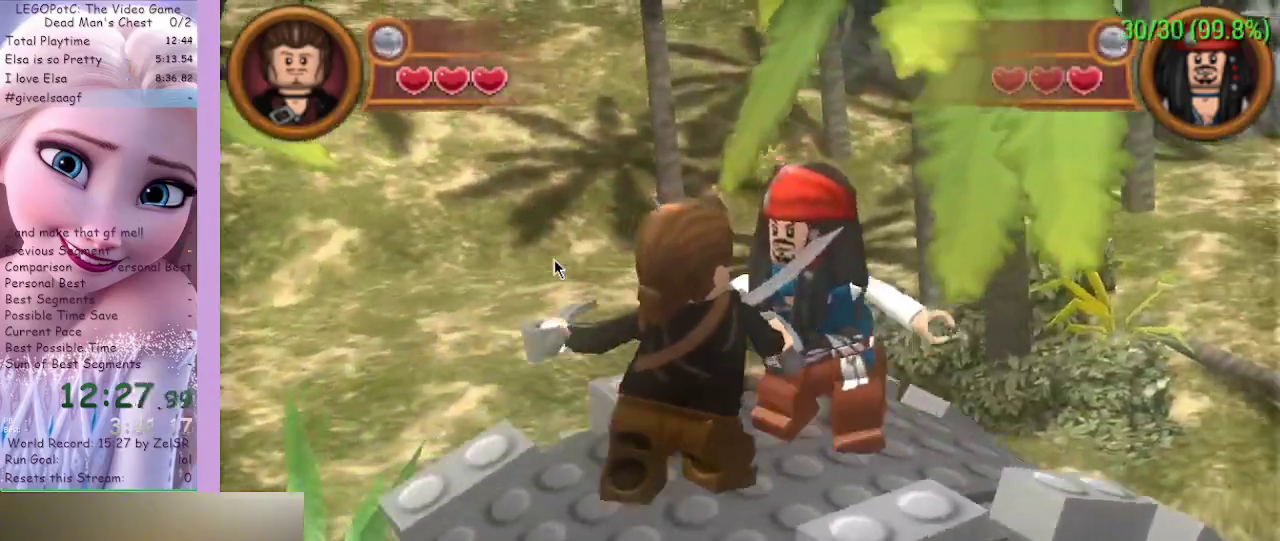
{"buttons": [], "left_stick": "center", "right_stick": "center", "events": []}
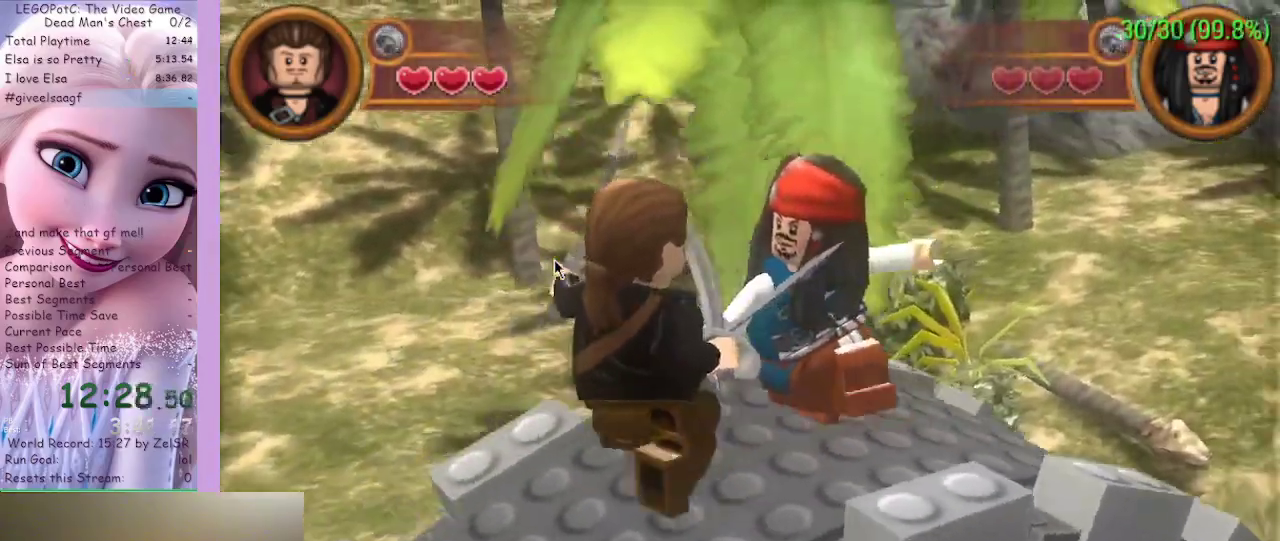
{"buttons": [], "left_stick": "center", "right_stick": "center", "events": []}
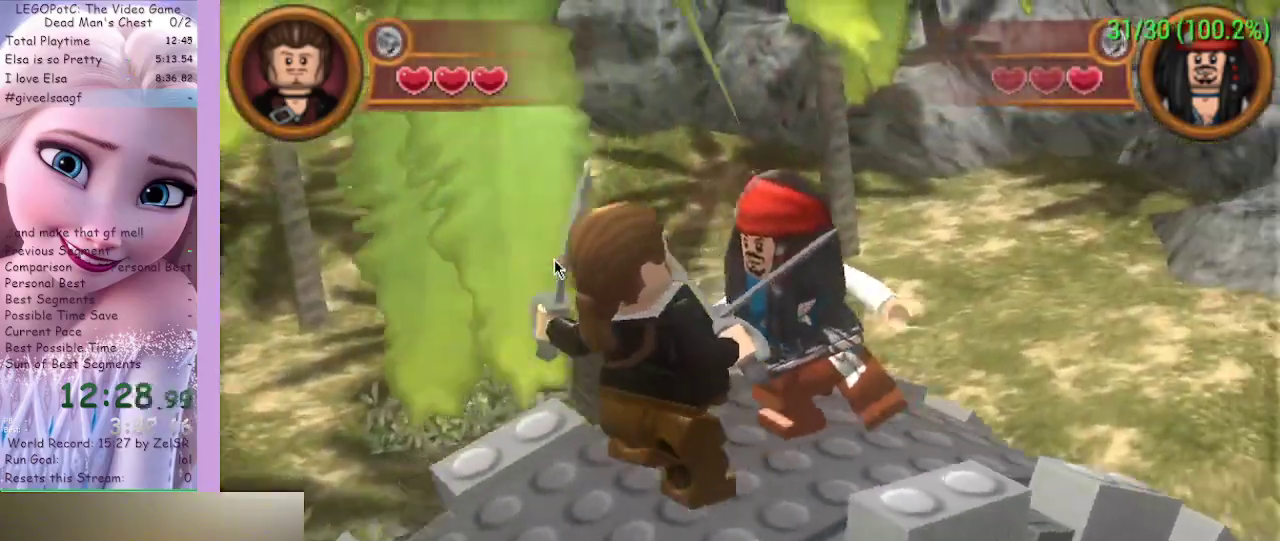
{"buttons": [], "left_stick": "center", "right_stick": "center", "events": []}
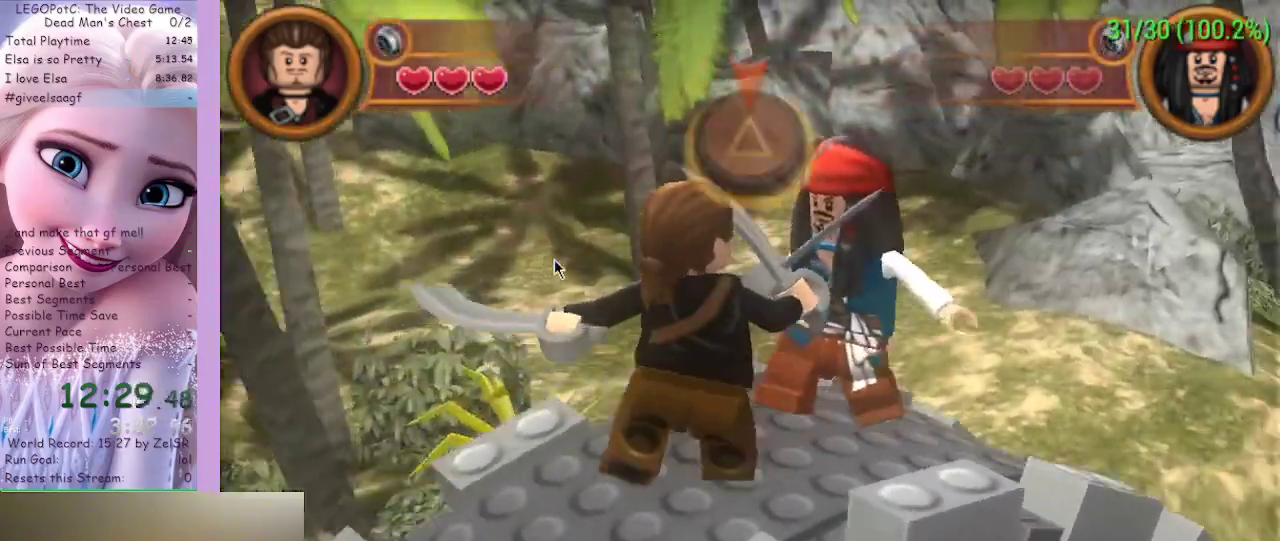
{"buttons": [], "left_stick": "center", "right_stick": "center", "events": [[400, "Y", "down"], [467, "Y", "up"]]}
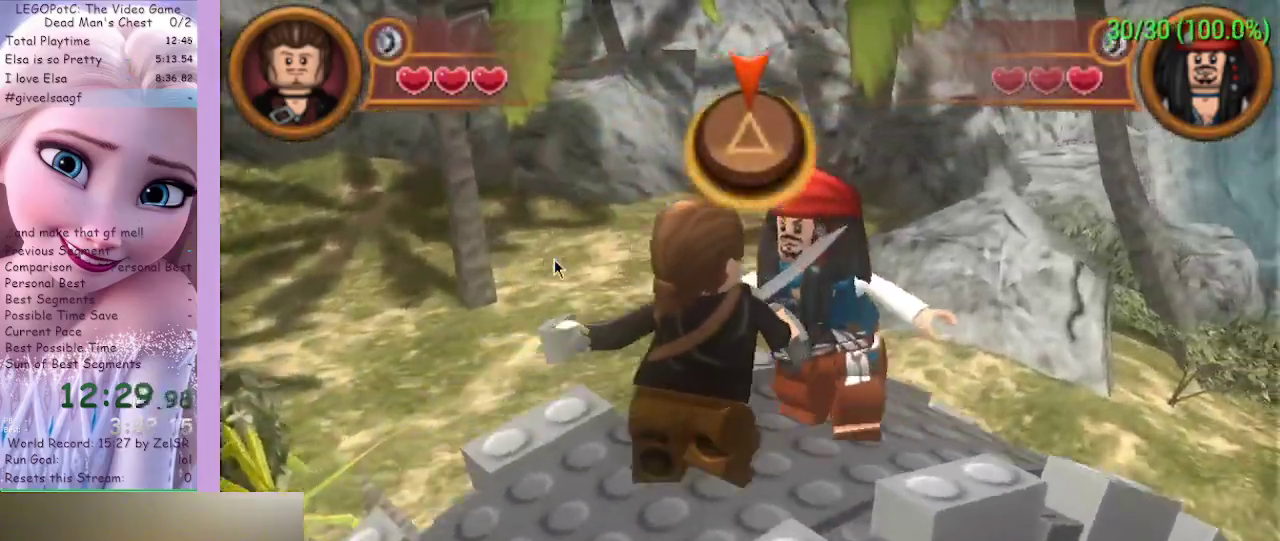
{"buttons": [], "left_stick": "center", "right_stick": "center", "events": []}
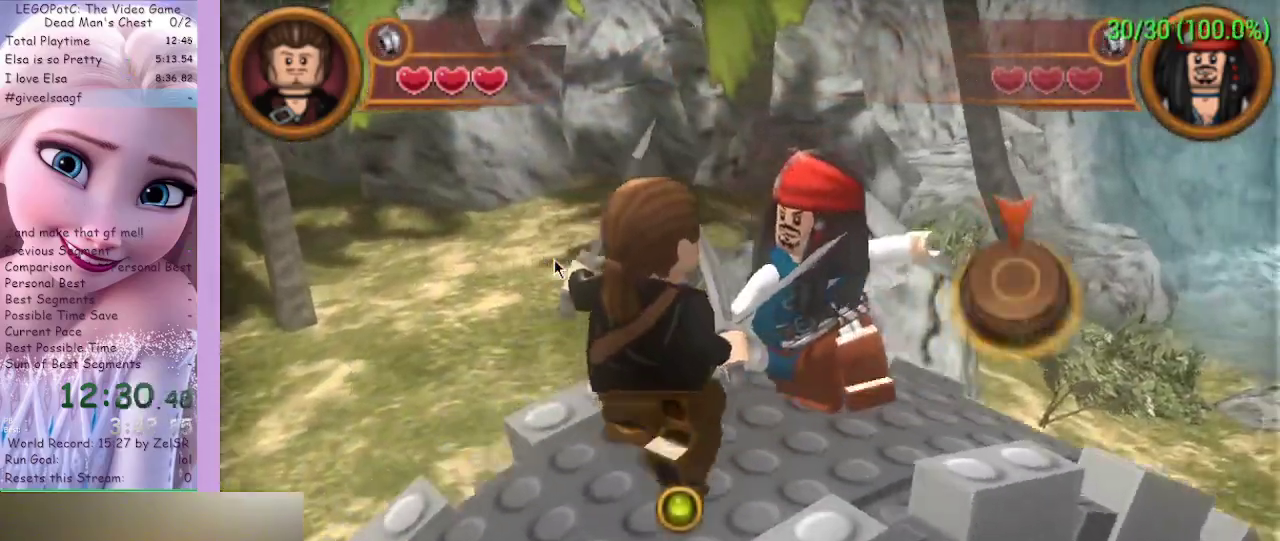
{"buttons": [], "left_stick": "center", "right_stick": "center", "events": [[200, "X", "down"], [233, "X", "up"]]}
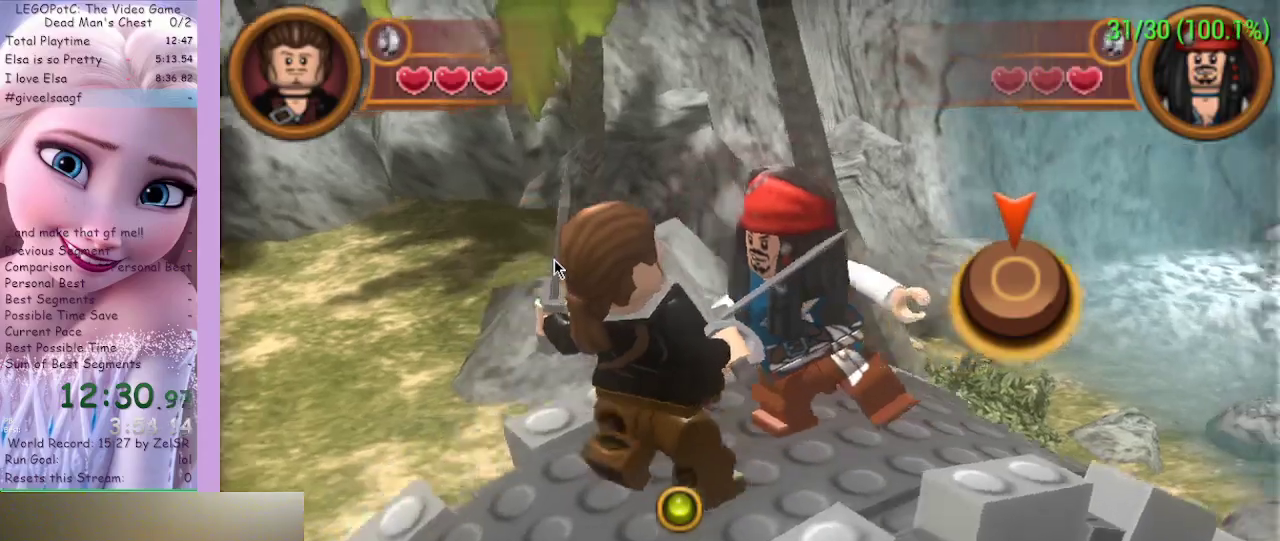
{"buttons": [], "left_stick": "center", "right_stick": "center", "events": [[133, "B", "down"], [267, "B", "up"], [333, "B", "down"], [400, "B", "up"], [433, "B", "down"], [500, "B", "up"]]}
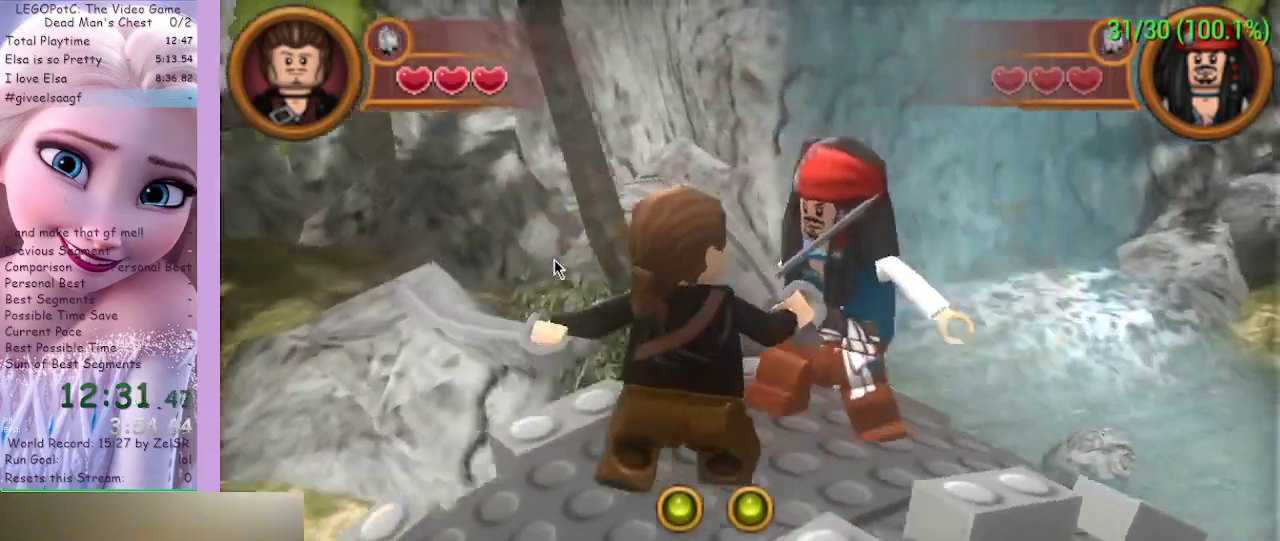
{"buttons": [], "left_stick": "center", "right_stick": "center", "events": [[67, "B", "down"], [100, "B", "up"], [167, "B", "down"], [200, "B", "up"], [367, "B", "down"], [400, "B", "up"]]}
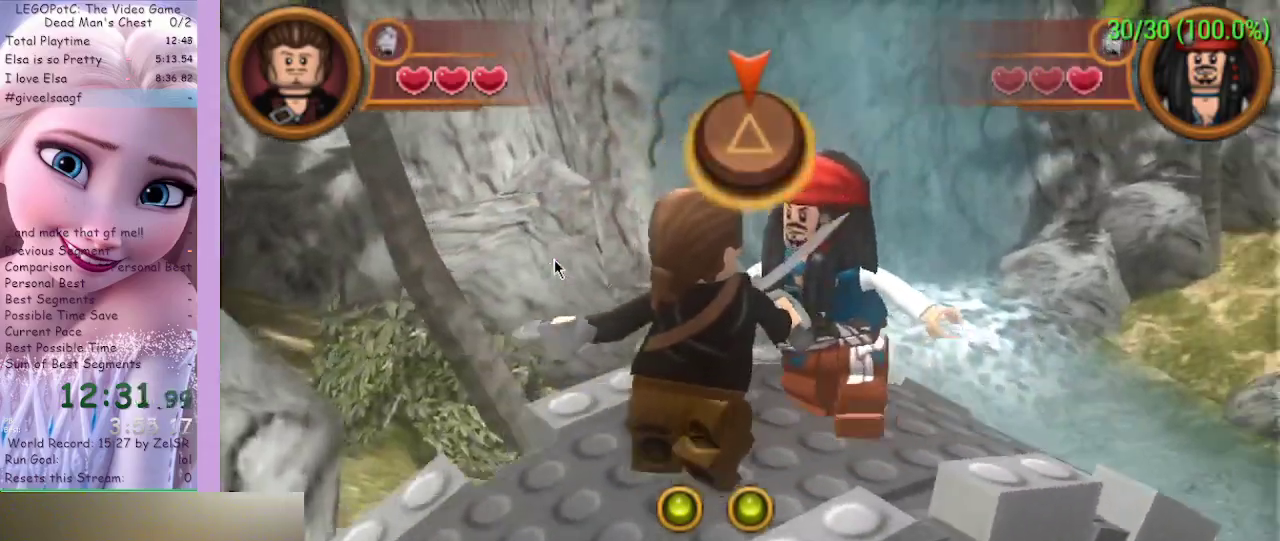
{"buttons": [], "left_stick": "center", "right_stick": "center", "events": [[67, "B", "down"], [133, "B", "up"]]}